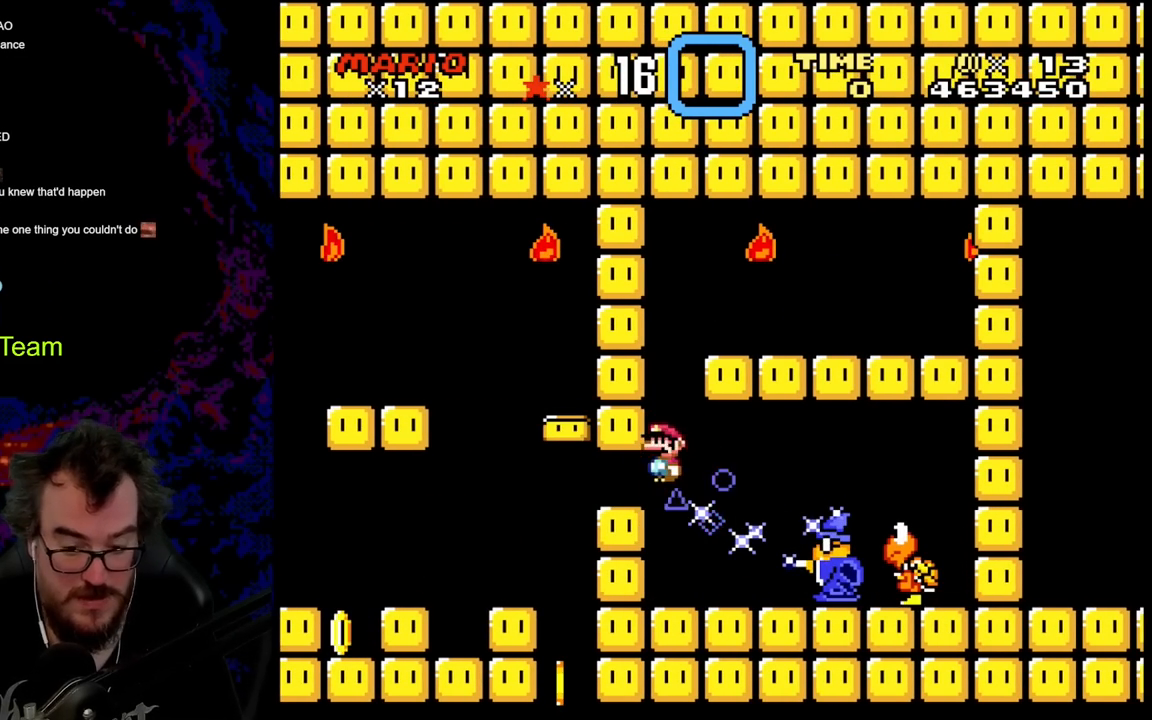
Gameplay with a controller (Nintendo layout); each line is a JSON object with the inputs held at the frame after it. "events" lists button and stick changes between this image and that frame as [ms after this image, input, new state], when the widget could be followed in between. Not read: L3 R3.
{"buttons": ["Y", "DPAD_RIGHT"], "events": [[250, "DPAD_RIGHT", "down"]]}
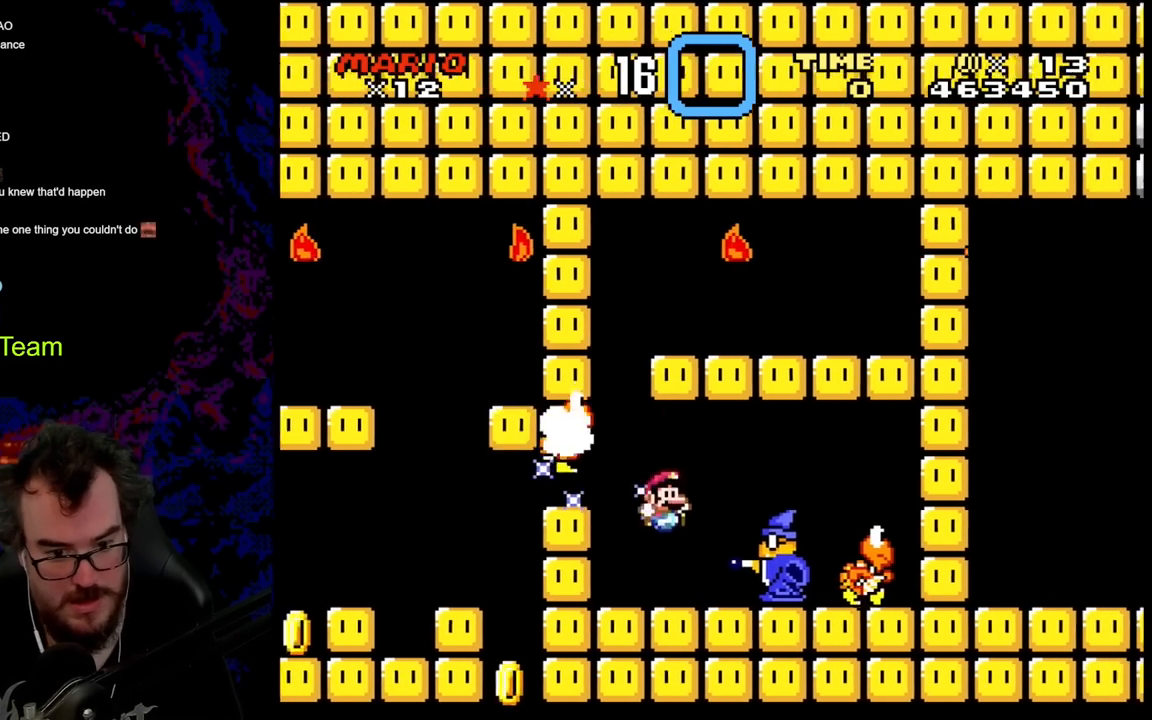
{"buttons": ["Y", "DPAD_LEFT"], "events": [[117, "Y", "up"], [167, "Y", "down"], [217, "B", "down"], [400, "B", "up"], [417, "DPAD_LEFT", "down"], [417, "DPAD_RIGHT", "up"]]}
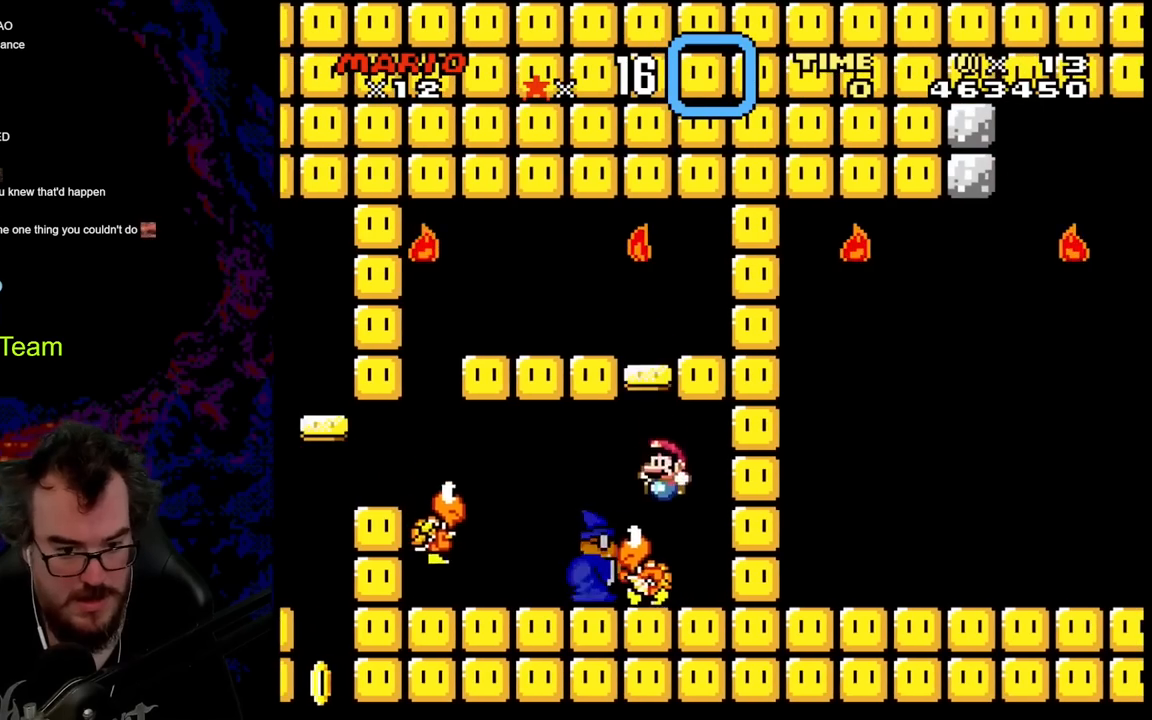
{"buttons": ["DPAD_RIGHT"], "events": [[117, "Y", "up"], [283, "DPAD_LEFT", "up"], [333, "DPAD_RIGHT", "down"]]}
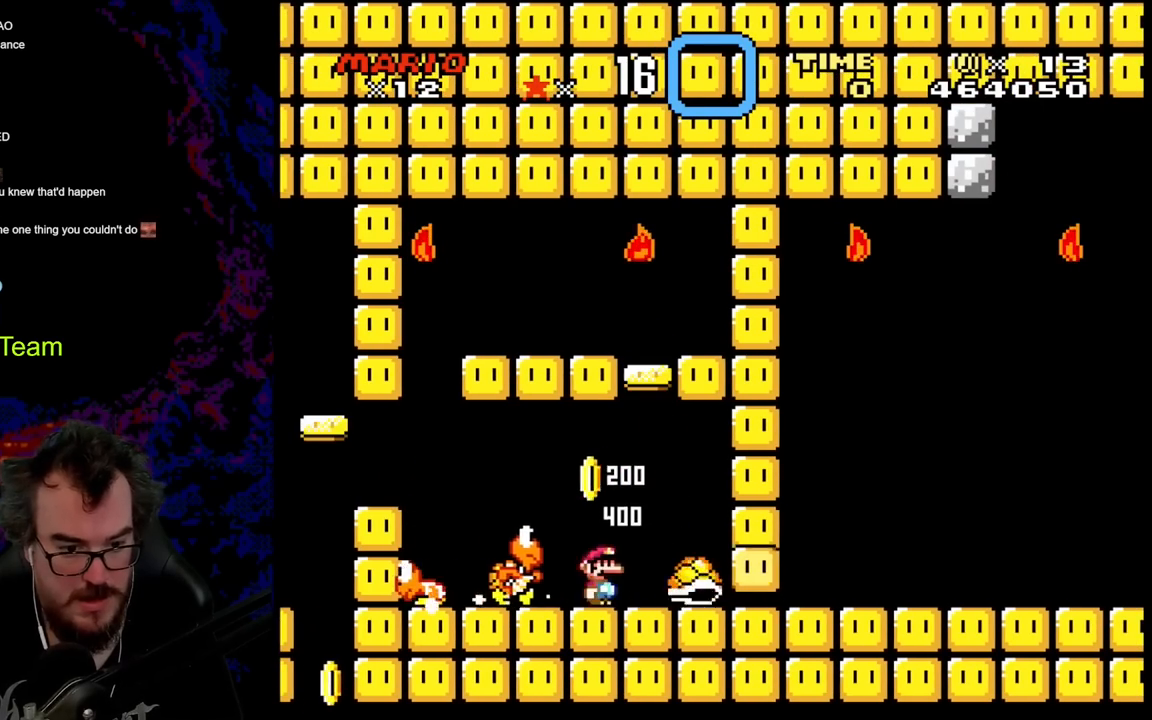
{"buttons": ["Y", "DPAD_RIGHT"], "events": [[17, "DPAD_RIGHT", "up"], [83, "DPAD_RIGHT", "down"], [300, "Y", "down"]]}
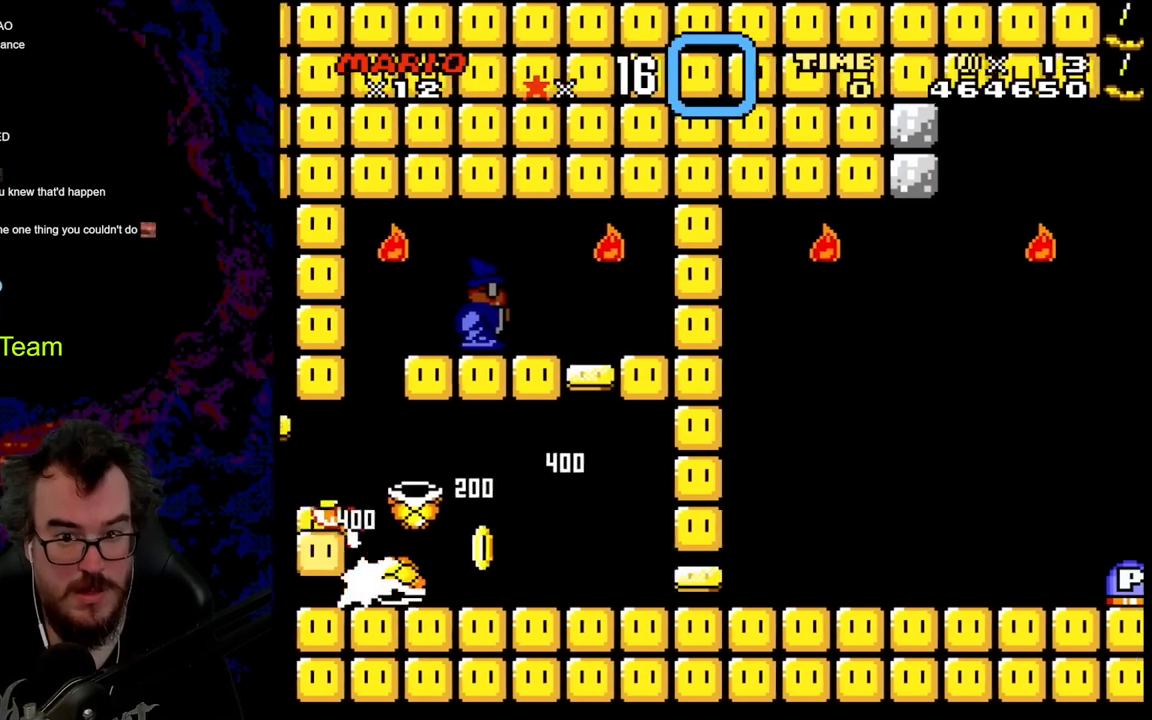
{"buttons": ["B", "Y", "DPAD_RIGHT"], "events": [[500, "B", "down"]]}
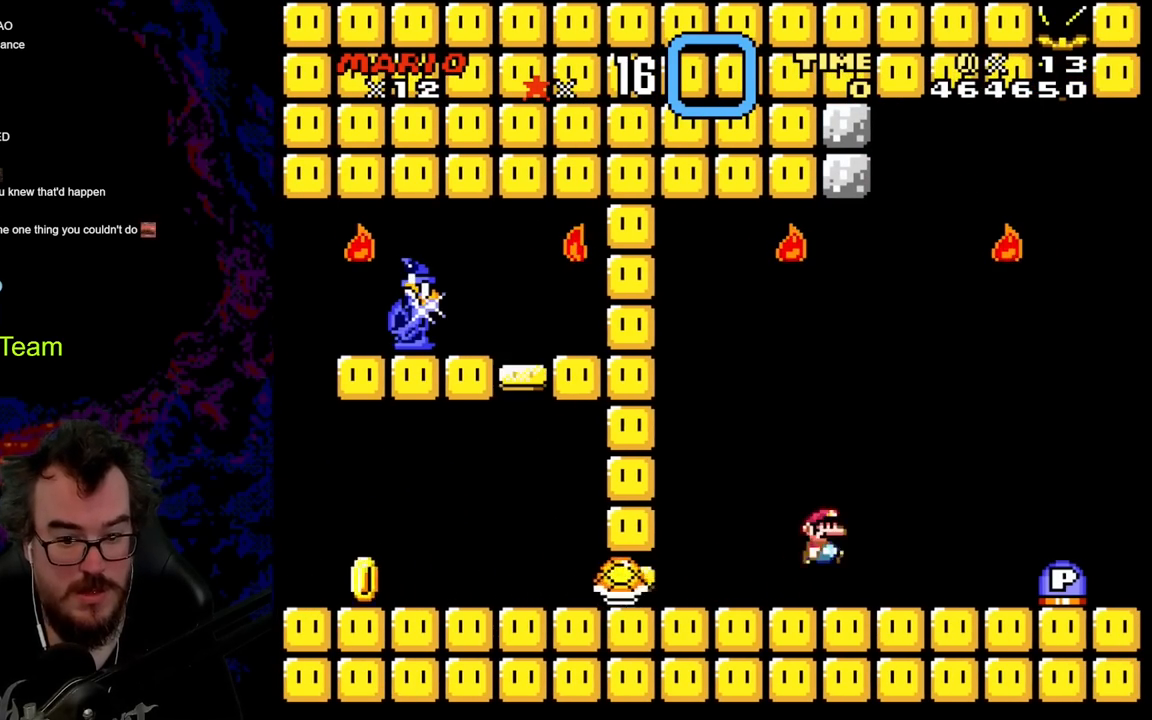
{"buttons": ["Y", "DPAD_RIGHT"], "events": [[217, "DPAD_DOWN", "down"], [217, "DPAD_RIGHT", "up"], [233, "DPAD_DOWN", "up"], [233, "DPAD_LEFT", "down"], [333, "B", "up"], [333, "DPAD_LEFT", "up"], [333, "DPAD_RIGHT", "down"]]}
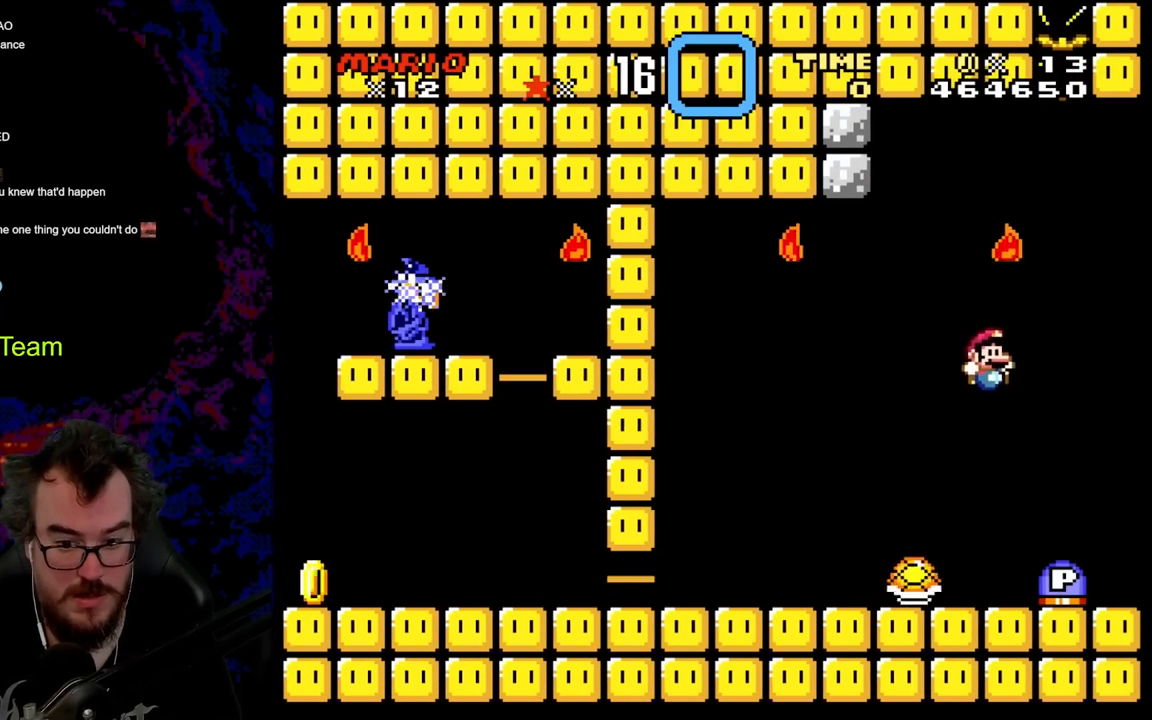
{"buttons": ["B", "Y", "DPAD_LEFT"], "events": [[167, "DPAD_LEFT", "down"], [167, "DPAD_RIGHT", "up"], [217, "B", "down"]]}
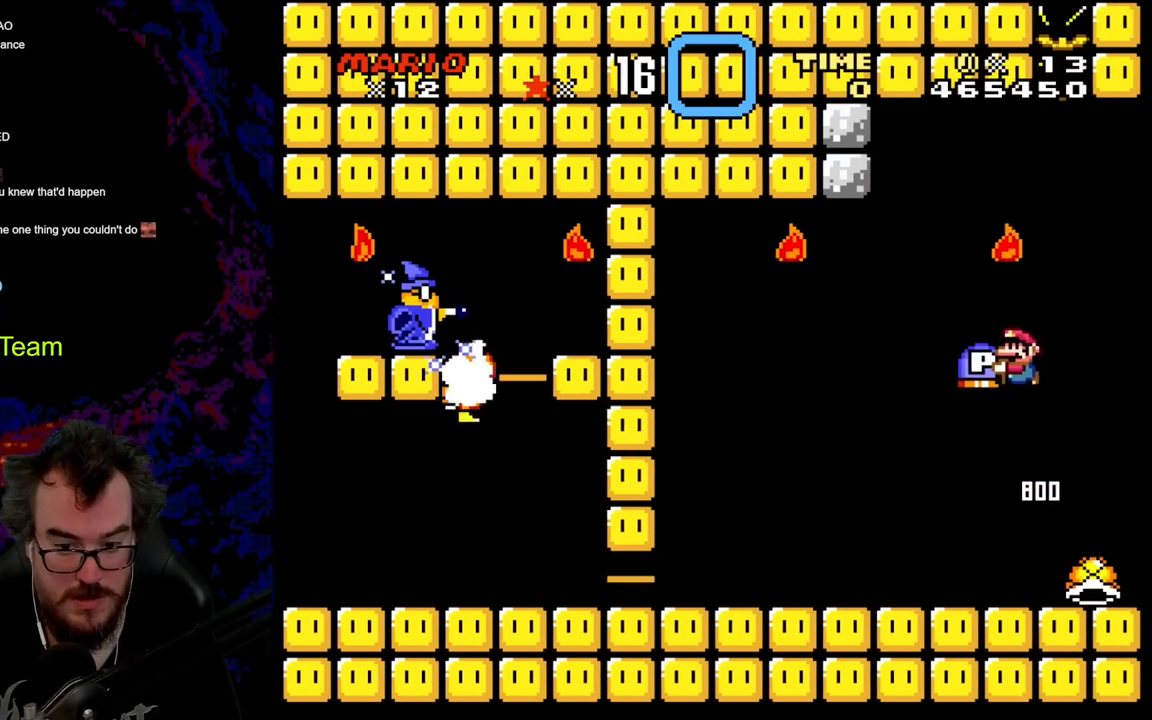
{"buttons": ["Y", "DPAD_LEFT"], "events": [[217, "B", "up"]]}
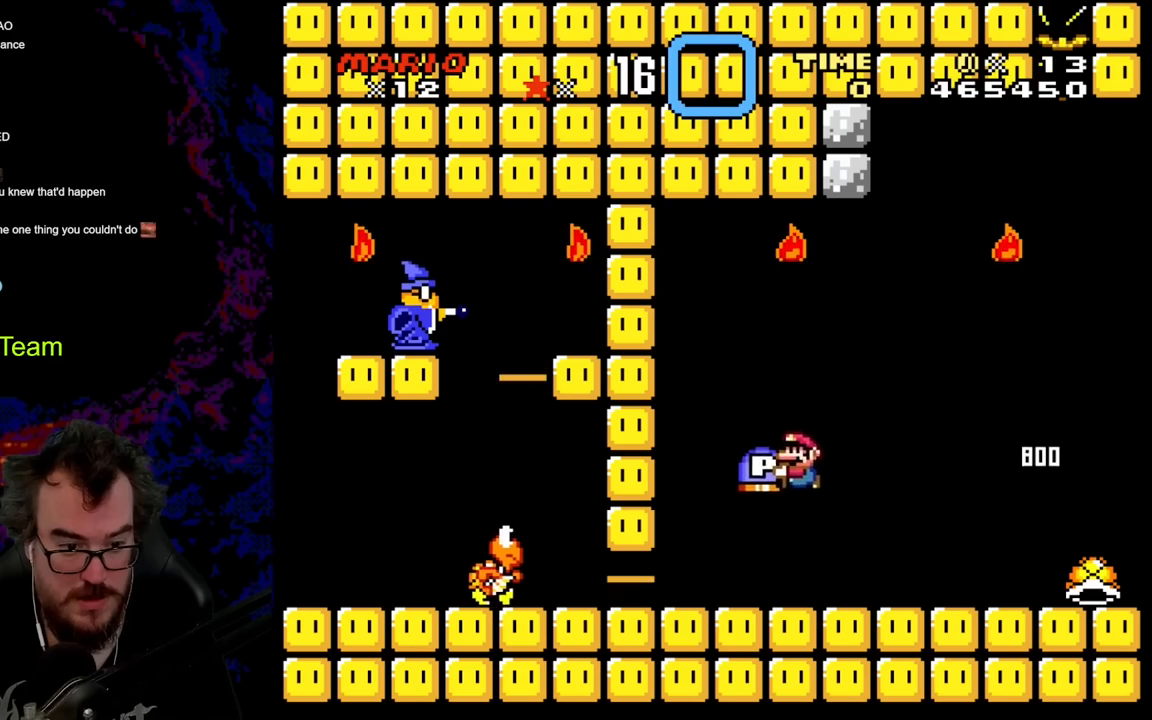
{"buttons": ["B", "Y", "DPAD_RIGHT"], "events": [[350, "DPAD_DOWN", "down"], [367, "DPAD_LEFT", "up"], [367, "DPAD_RIGHT", "down"], [400, "B", "down"], [400, "DPAD_DOWN", "up"]]}
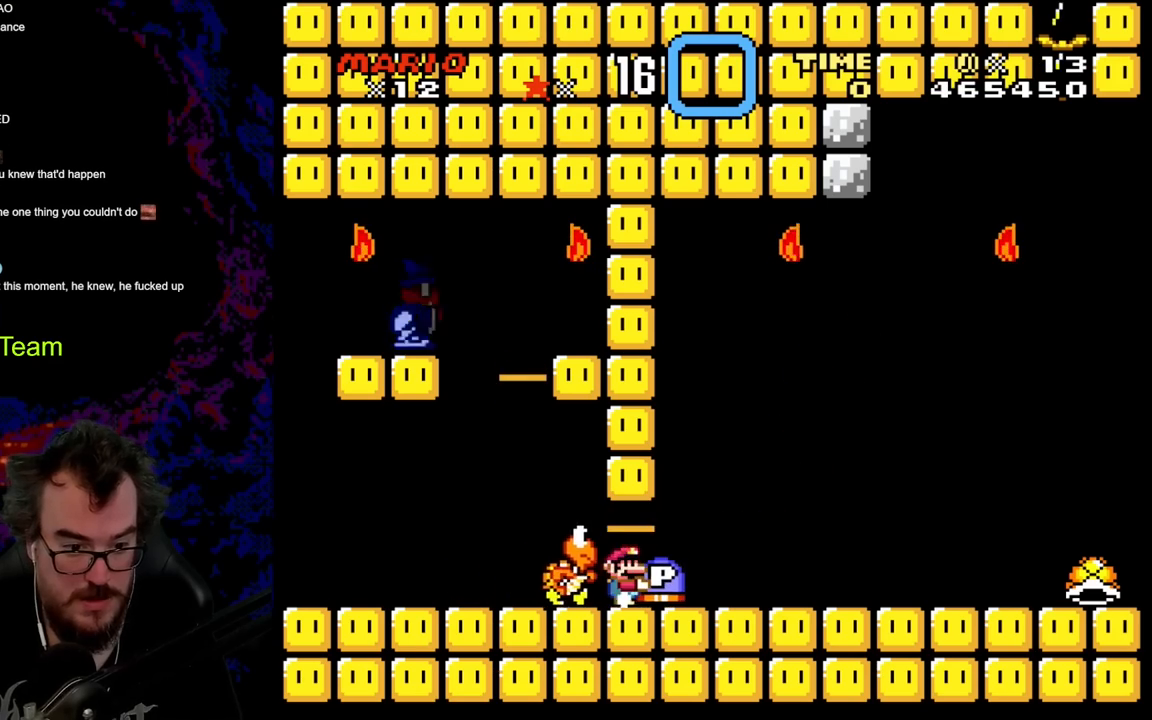
{"buttons": ["B", "Y", "DPAD_LEFT"], "events": [[217, "B", "up"], [433, "DPAD_DOWN", "down"], [450, "B", "down"], [450, "DPAD_LEFT", "down"], [450, "DPAD_RIGHT", "up"], [467, "DPAD_DOWN", "up"]]}
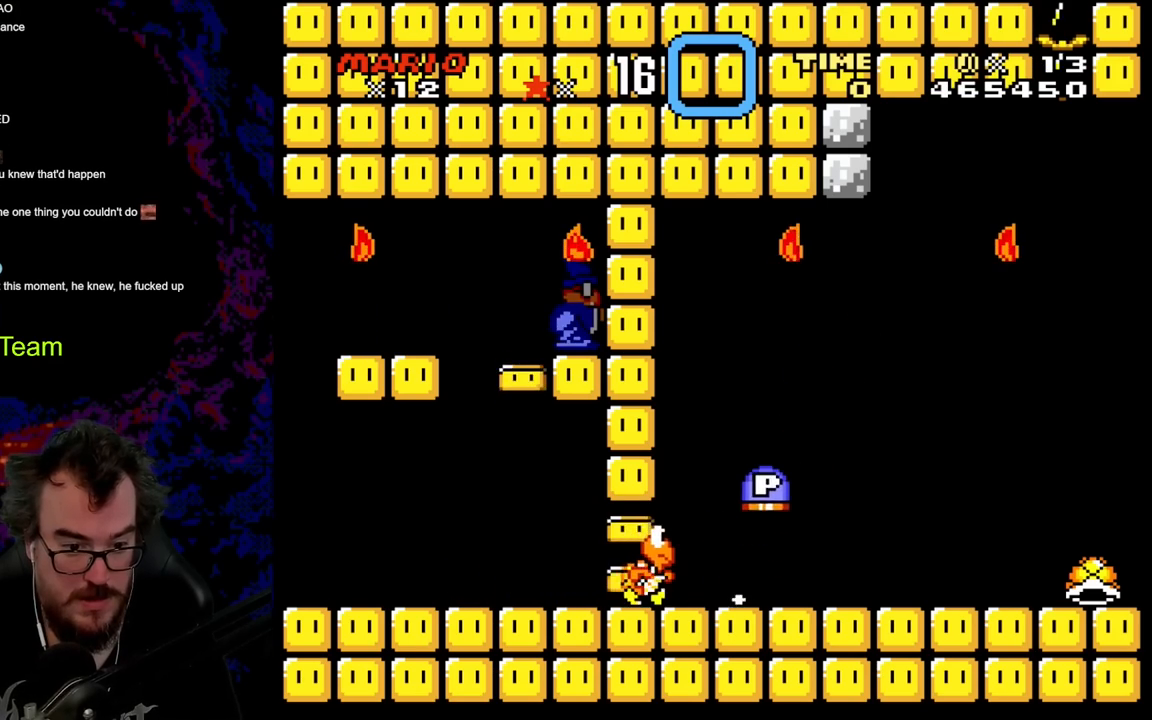
{"buttons": ["Y"], "events": [[83, "B", "up"], [183, "DPAD_LEFT", "up"]]}
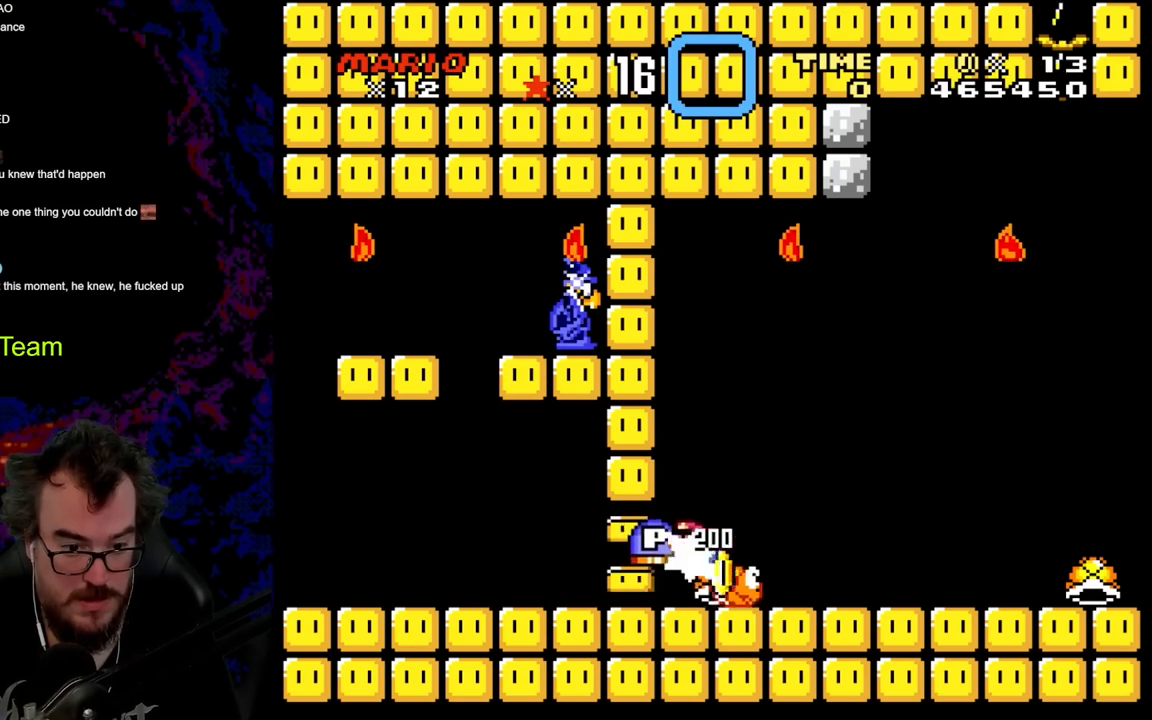
{"buttons": ["Y", "DPAD_LEFT"], "events": [[50, "DPAD_LEFT", "down"]]}
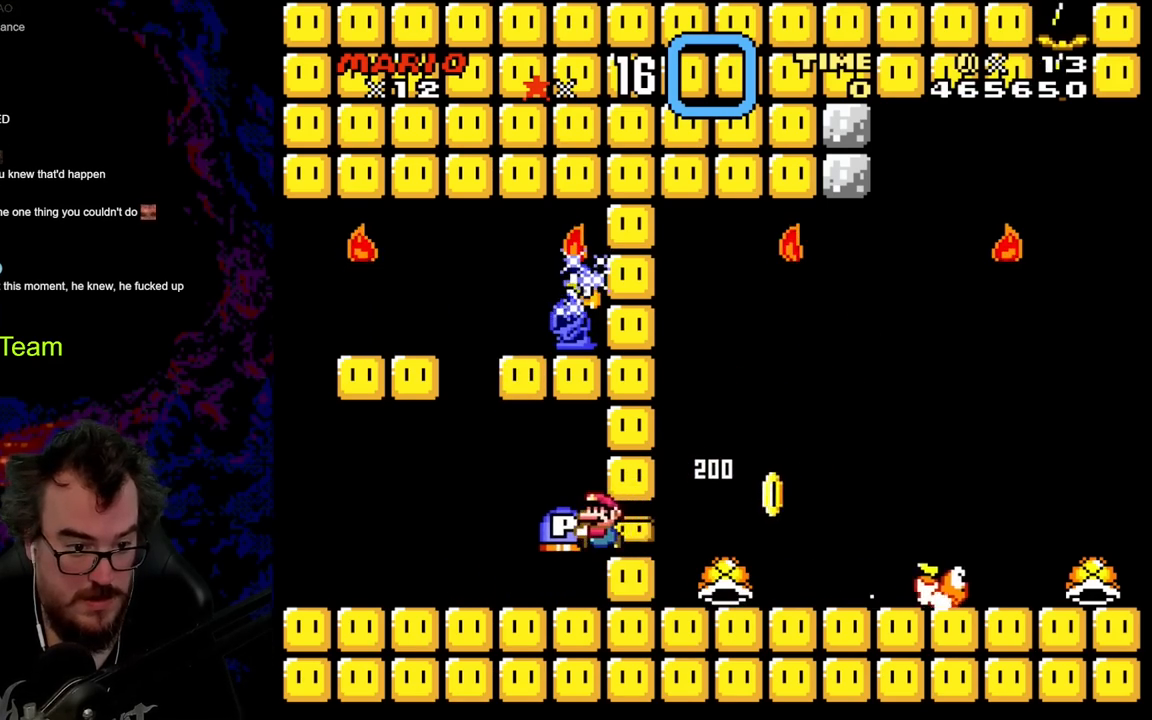
{"buttons": ["Y", "DPAD_LEFT"], "events": []}
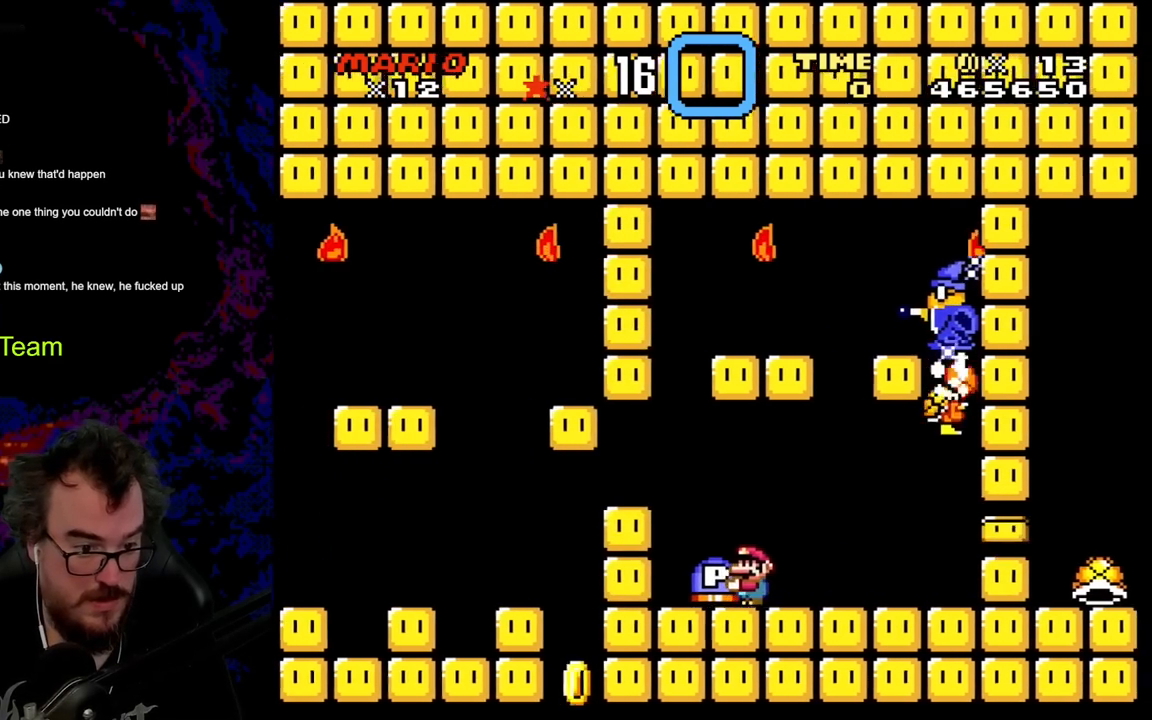
{"buttons": ["Y", "DPAD_LEFT"], "events": [[150, "DPAD_LEFT", "up"], [150, "DPAD_RIGHT", "down"], [233, "B", "down"], [250, "DPAD_DOWN", "down"], [267, "DPAD_LEFT", "down"], [267, "DPAD_RIGHT", "up"], [283, "DPAD_DOWN", "up"], [333, "B", "up"]]}
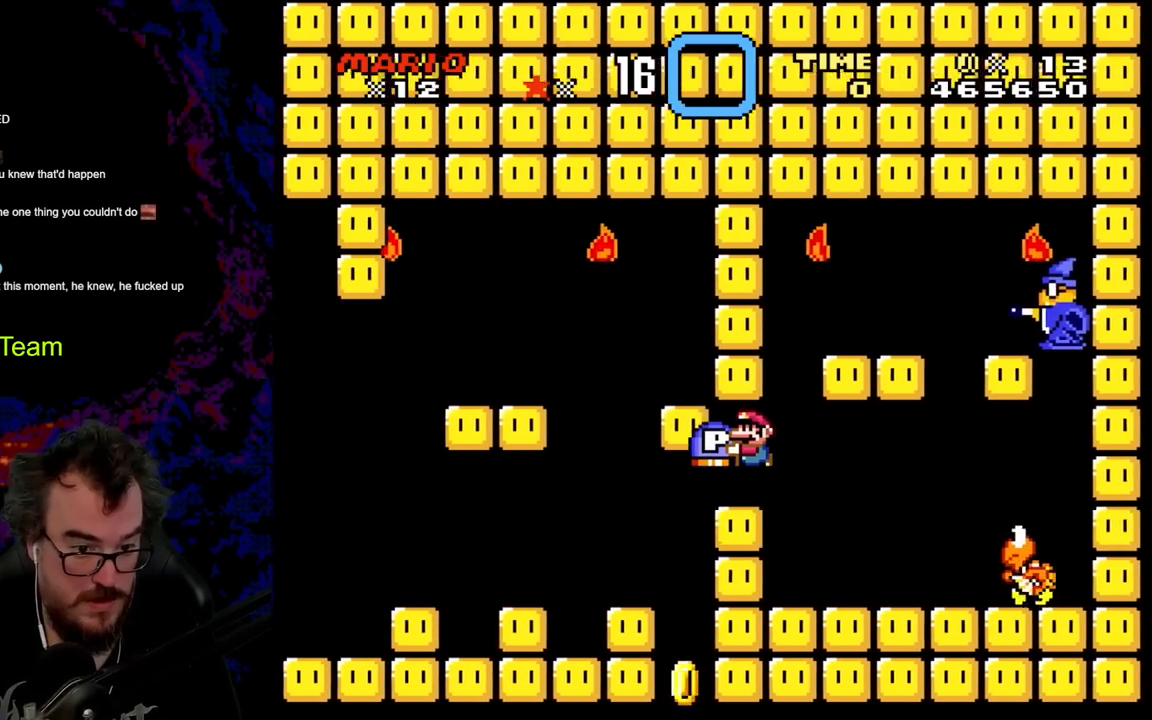
{"buttons": ["B", "Y", "DPAD_LEFT"], "events": [[17, "B", "down"]]}
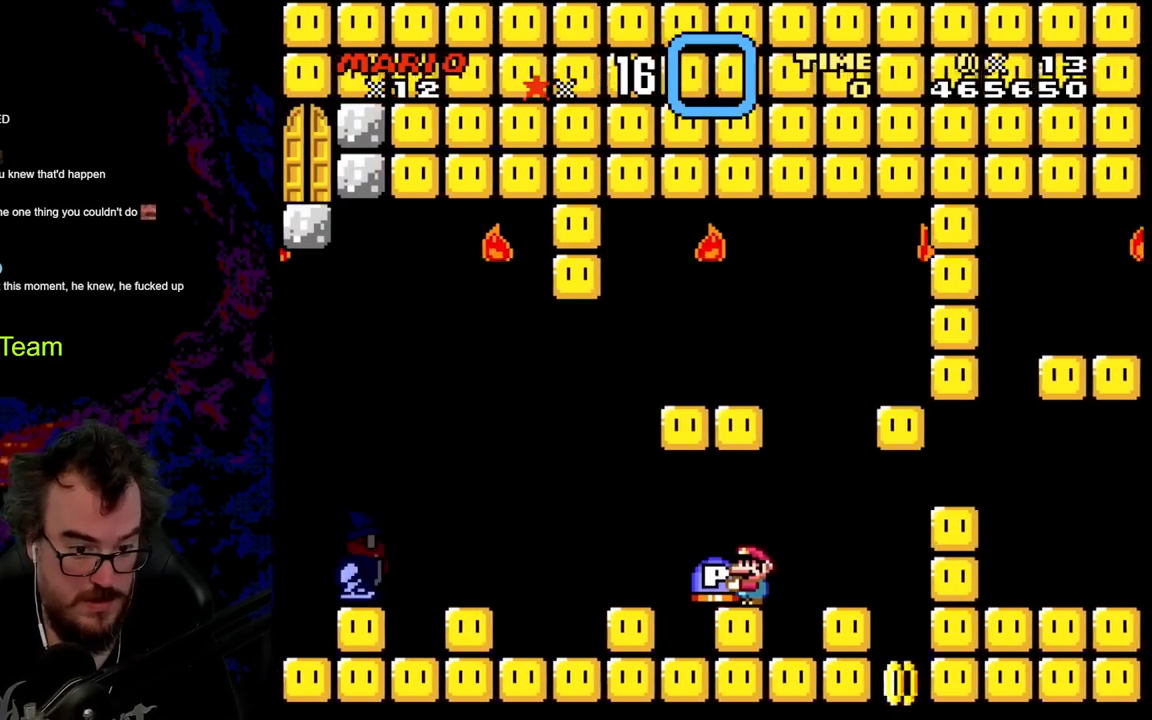
{"buttons": ["Y", "DPAD_LEFT"], "events": [[50, "B", "up"], [283, "B", "down"], [467, "B", "up"]]}
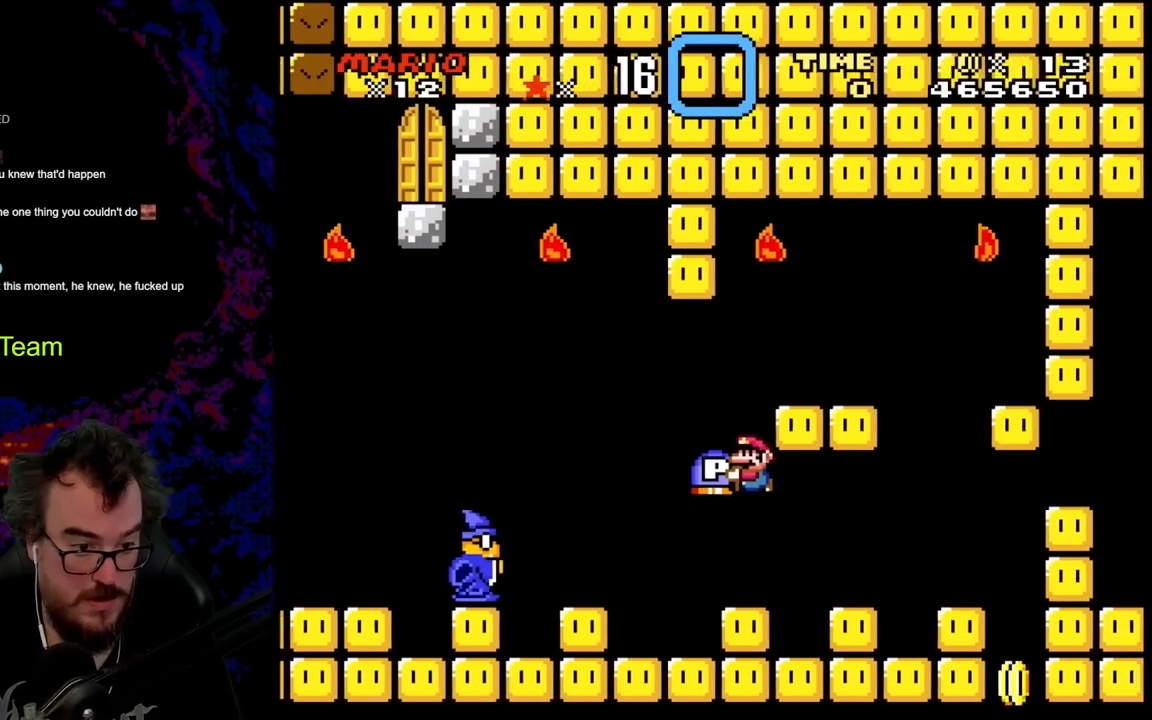
{"buttons": ["Y"], "events": [[183, "DPAD_LEFT", "up"], [200, "DPAD_RIGHT", "down"], [333, "DPAD_RIGHT", "up"]]}
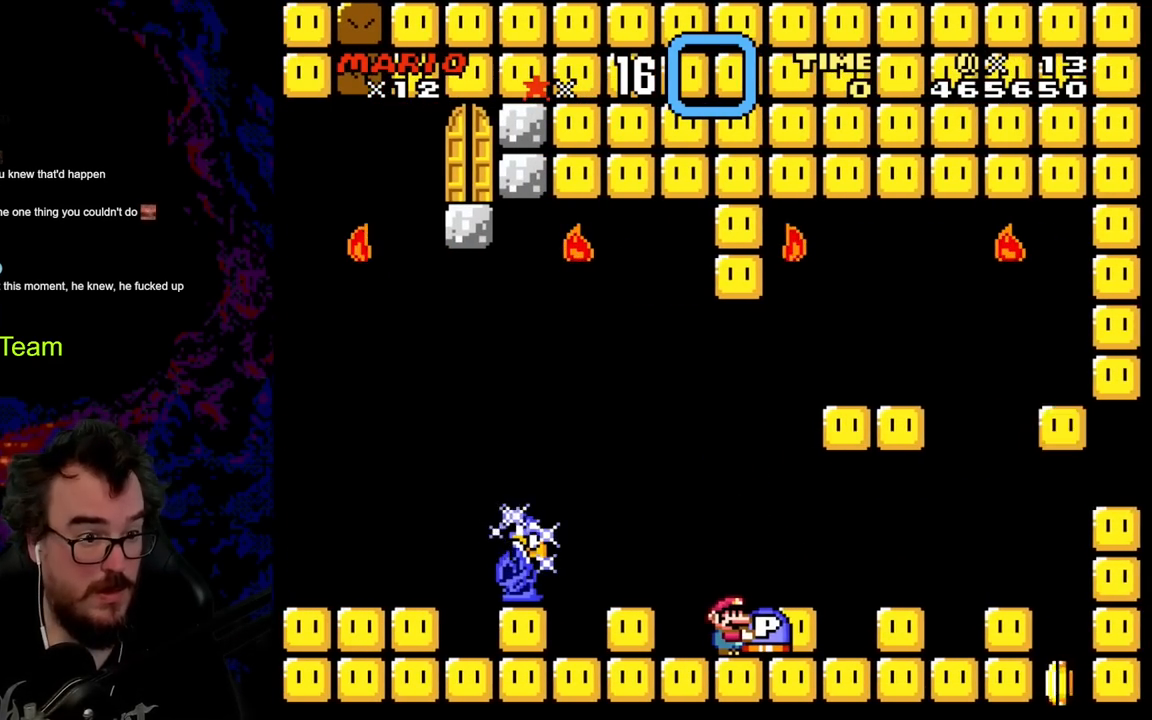
{"buttons": ["Y"], "events": []}
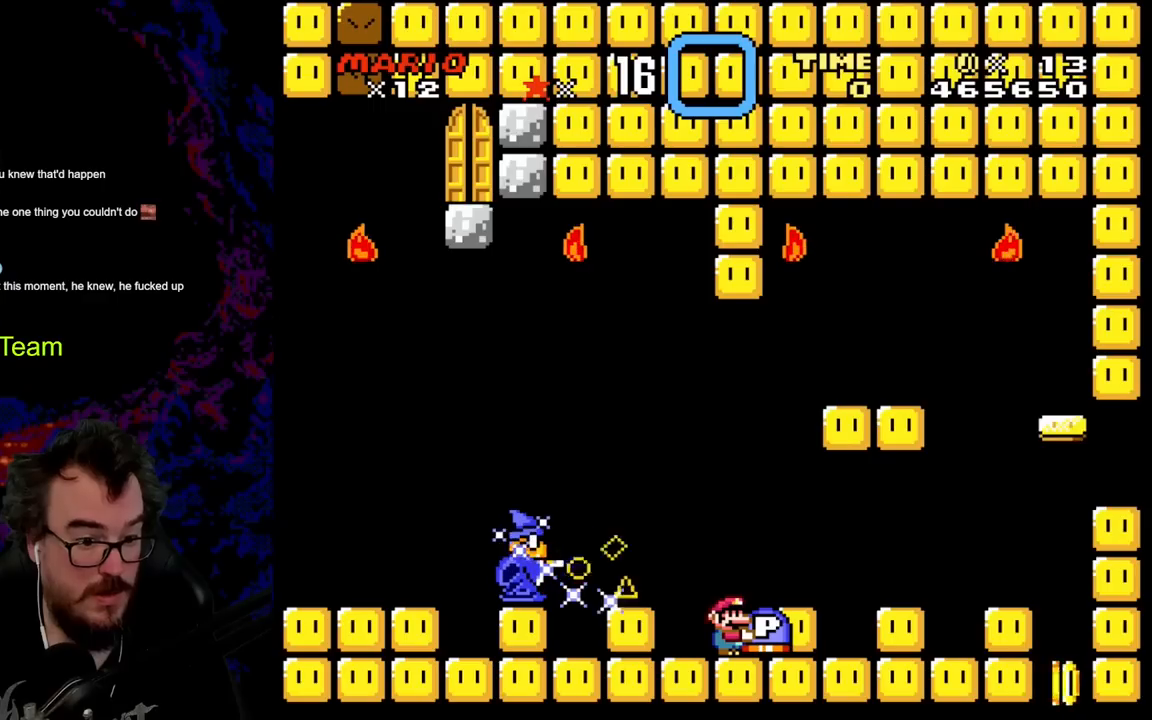
{"buttons": ["Y", "DPAD_DOWN"], "events": [[217, "DPAD_DOWN", "down"]]}
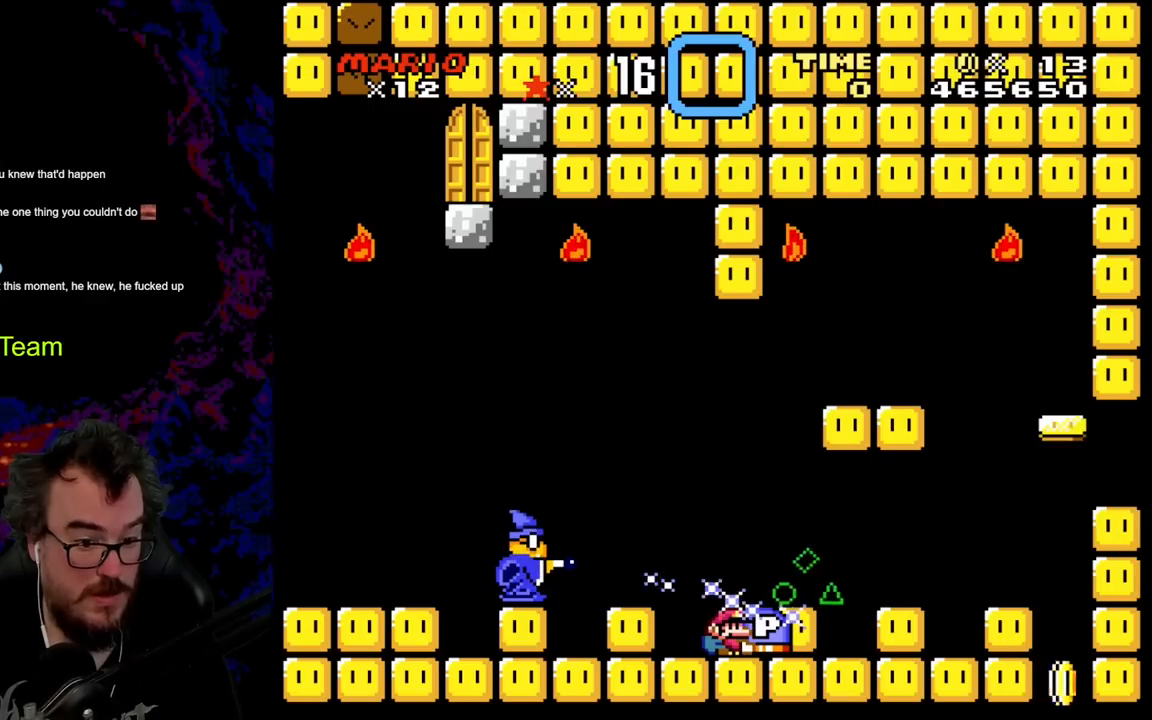
{"buttons": ["B", "Y", "DPAD_LEFT"], "events": [[217, "DPAD_LEFT", "down"], [233, "DPAD_DOWN", "up"], [333, "B", "down"]]}
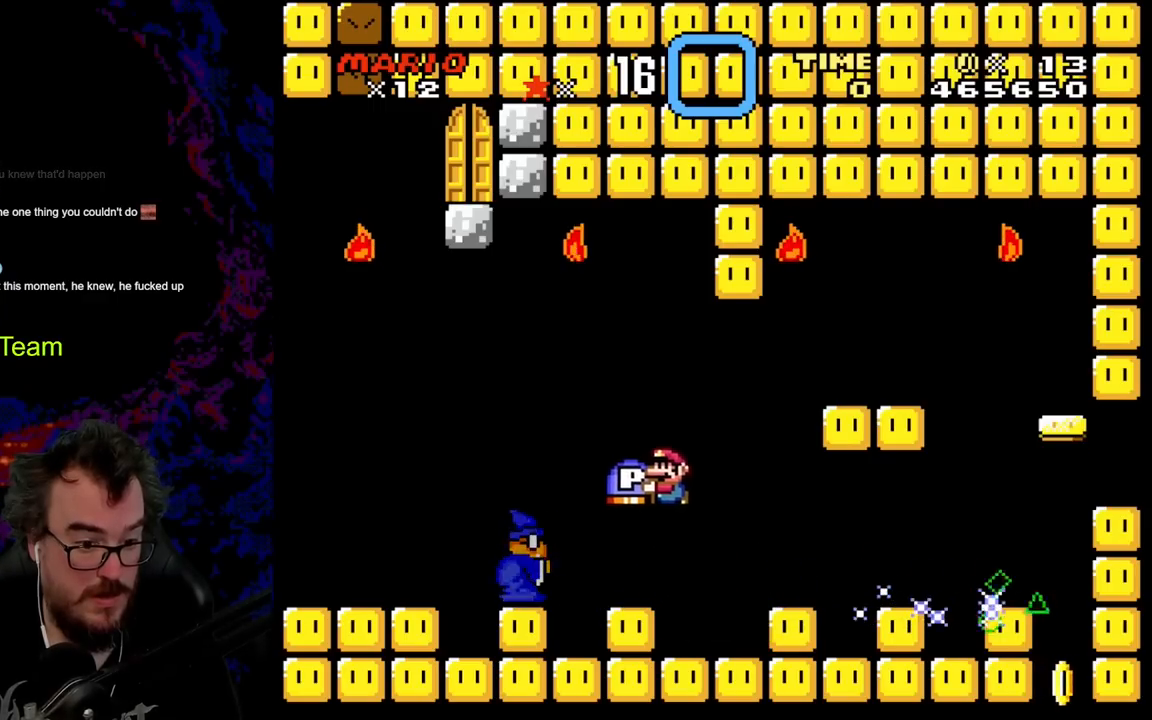
{"buttons": ["B", "Y", "DPAD_LEFT"], "events": []}
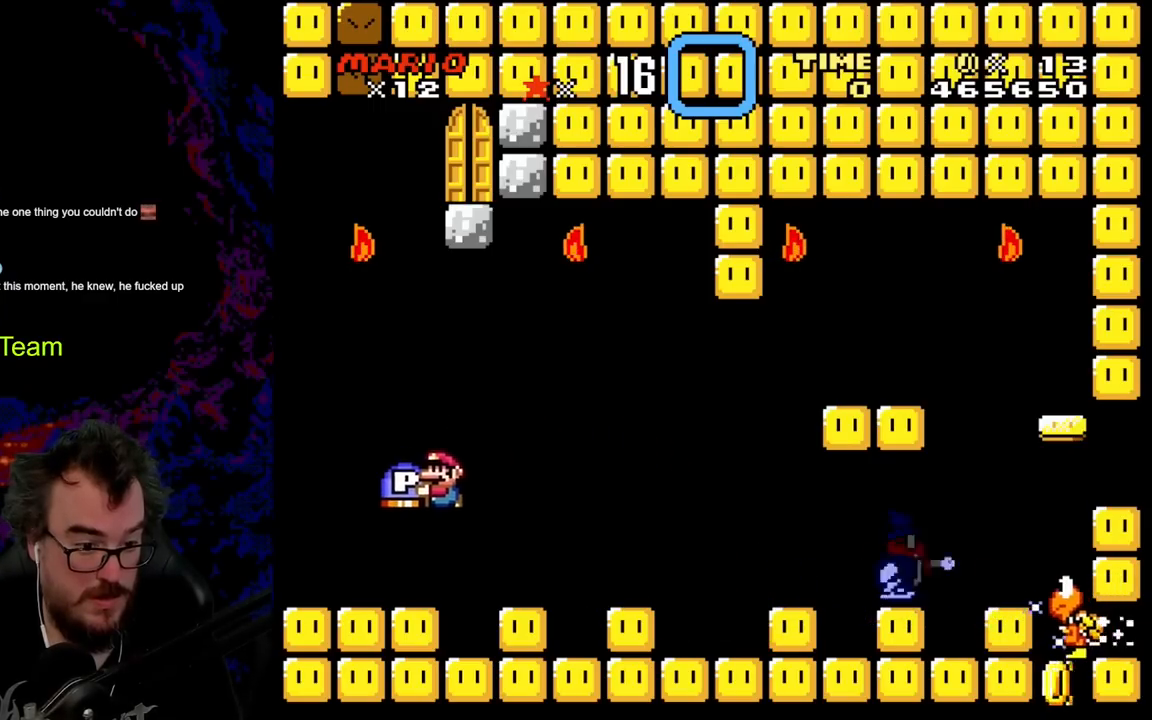
{"buttons": ["B", "DPAD_DOWN", "DPAD_RIGHT"], "events": [[117, "B", "up"], [167, "DPAD_LEFT", "up"], [167, "DPAD_RIGHT", "down"], [267, "DPAD_RIGHT", "up"], [350, "DPAD_DOWN", "down"], [350, "Y", "up"], [483, "B", "down"], [483, "DPAD_RIGHT", "down"]]}
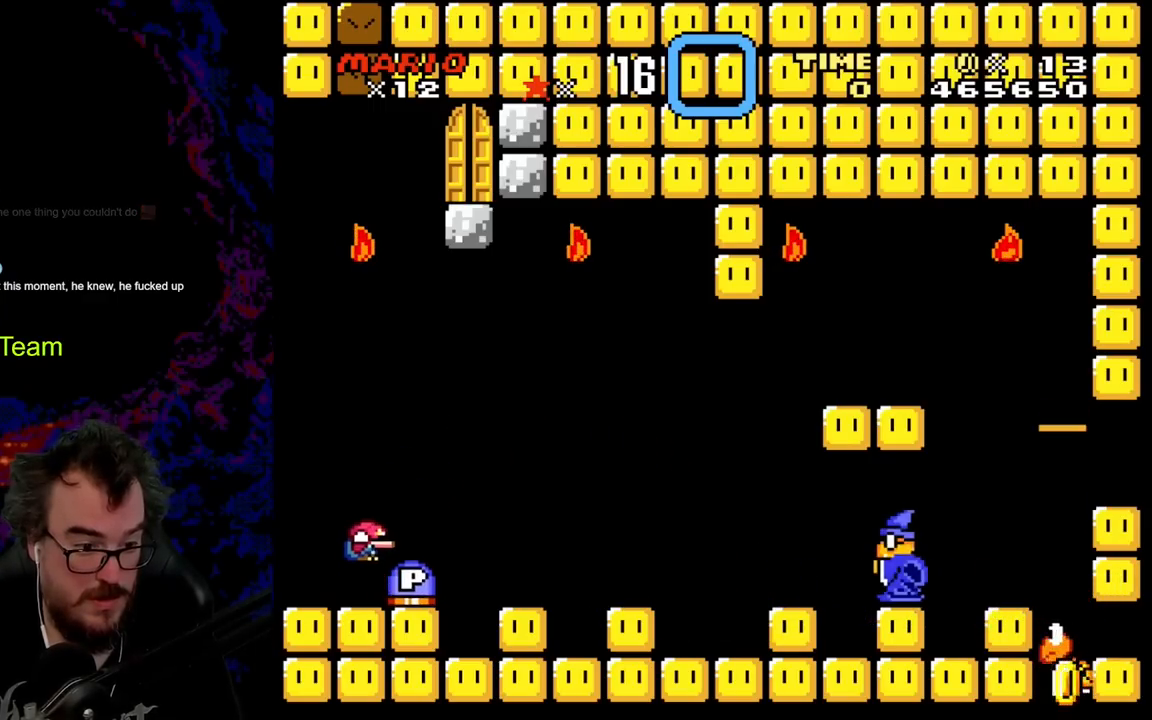
{"buttons": [], "events": [[17, "DPAD_DOWN", "up"], [33, "B", "up"], [250, "DPAD_RIGHT", "up"], [267, "DPAD_LEFT", "down"], [483, "DPAD_LEFT", "up"]]}
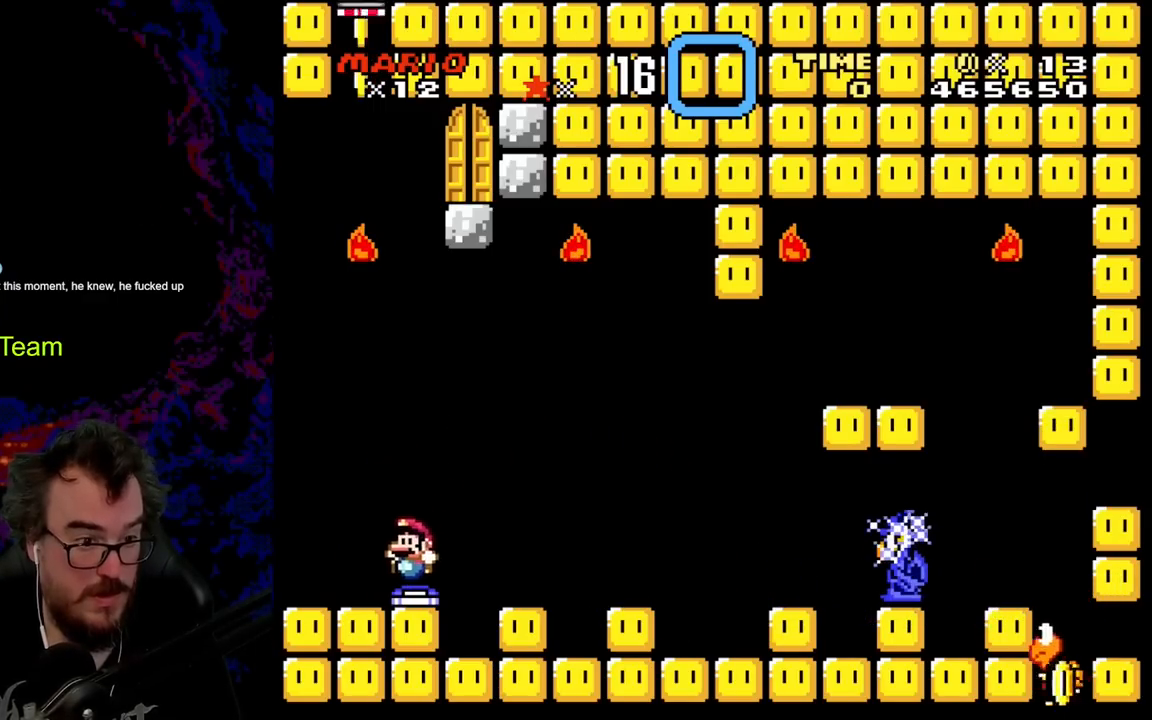
{"buttons": ["DPAD_RIGHT"], "events": [[483, "DPAD_RIGHT", "down"]]}
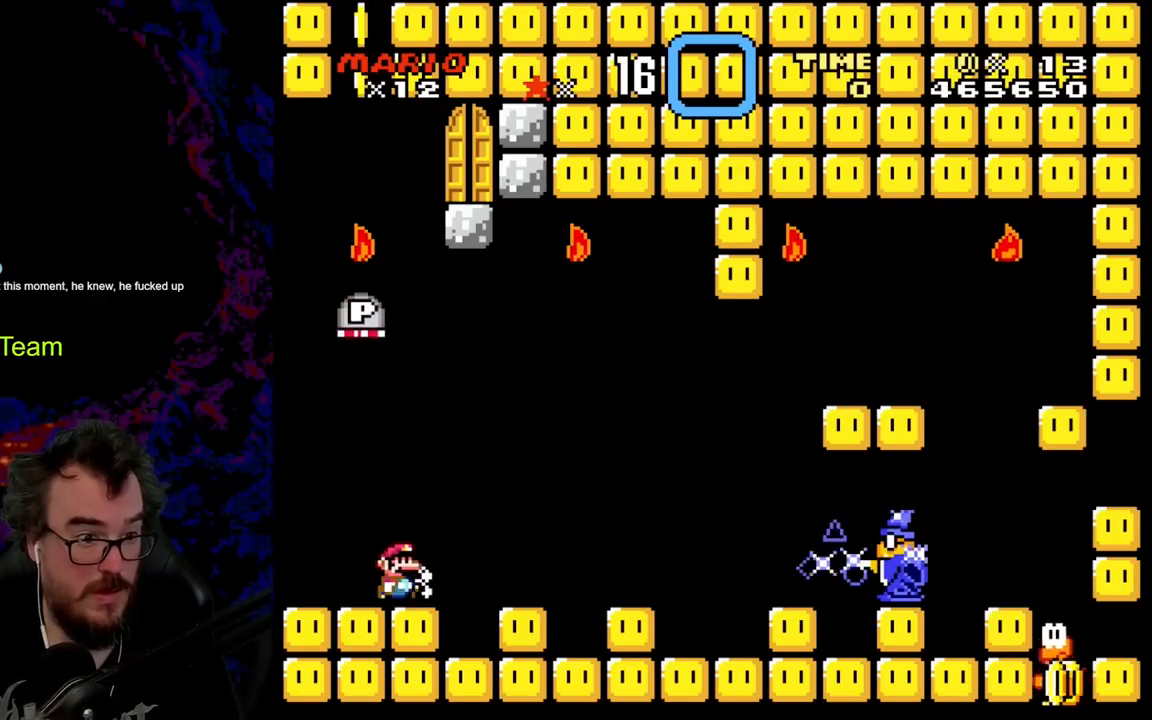
{"buttons": [], "events": [[167, "B", "down"], [183, "DPAD_RIGHT", "up"], [233, "DPAD_LEFT", "down"], [317, "B", "up"], [467, "DPAD_LEFT", "up"]]}
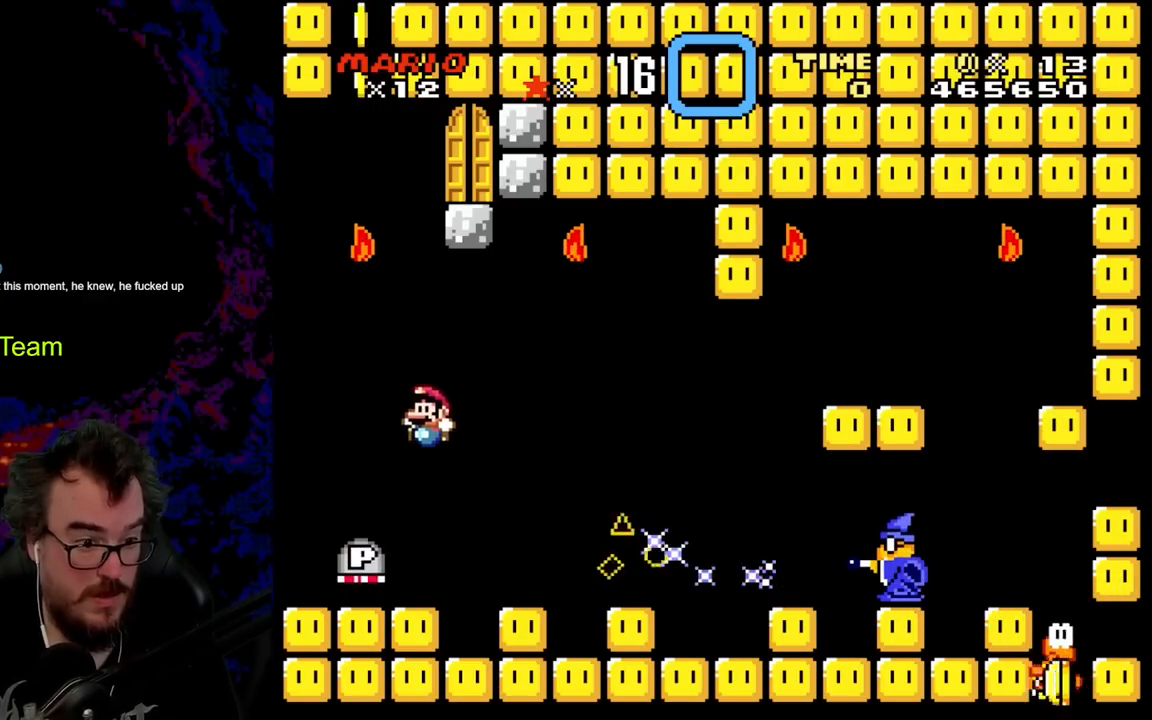
{"buttons": [], "events": [[33, "DPAD_LEFT", "down"], [267, "DPAD_LEFT", "up"]]}
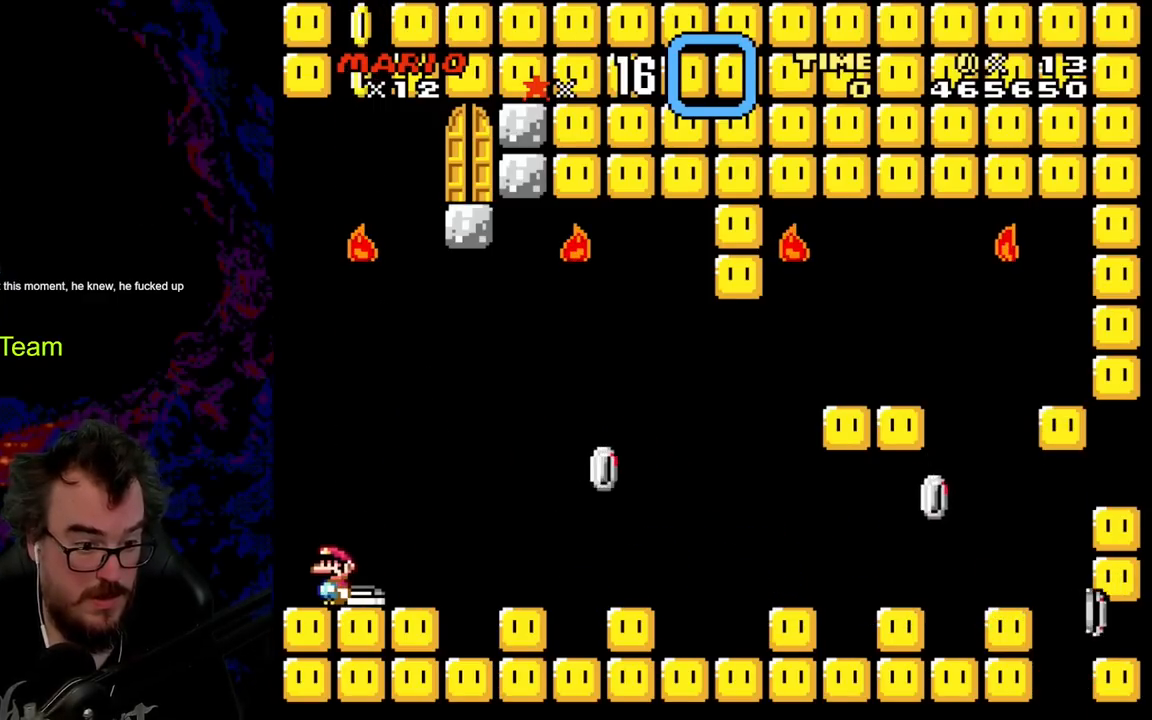
{"buttons": ["Y"], "events": [[317, "Y", "down"]]}
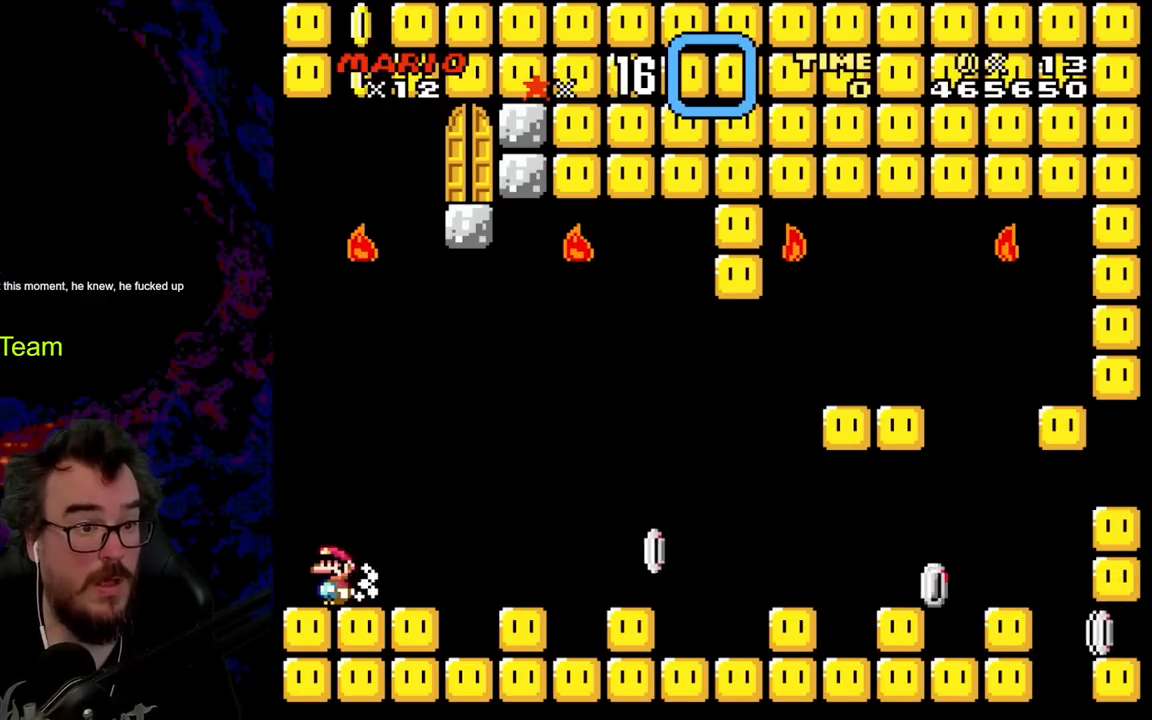
{"buttons": ["Y", "DPAD_RIGHT"], "events": [[283, "DPAD_RIGHT", "down"]]}
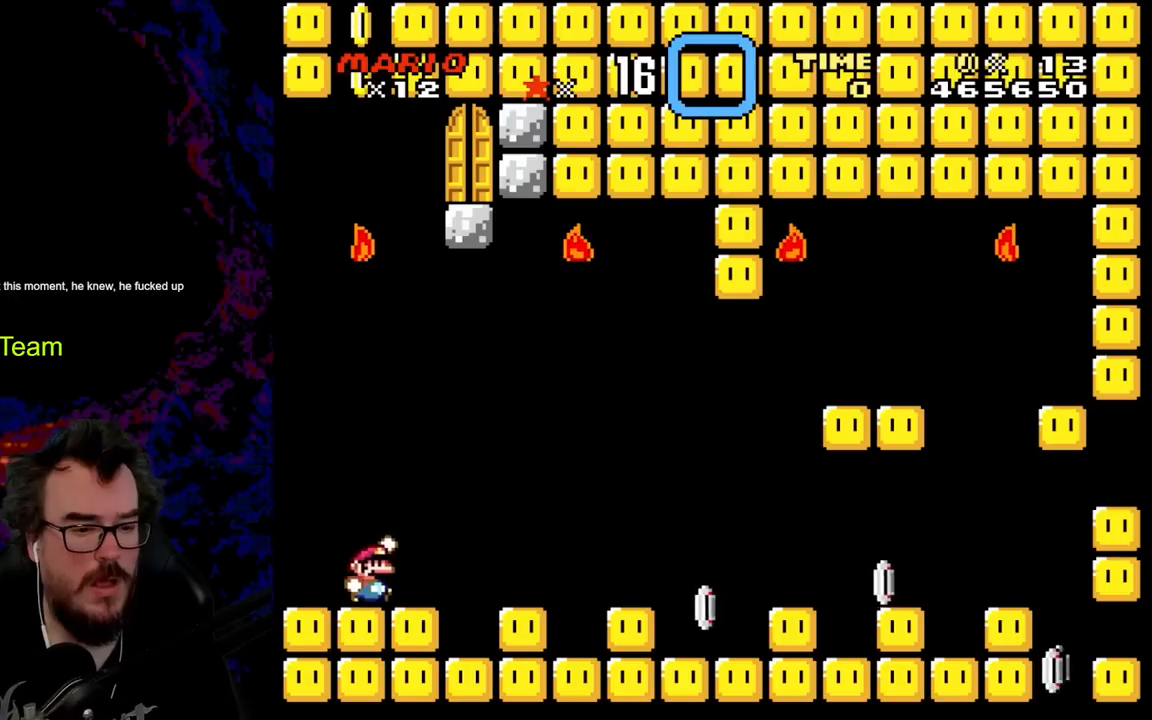
{"buttons": ["Y", "DPAD_RIGHT"], "events": [[33, "B", "down"], [500, "B", "up"]]}
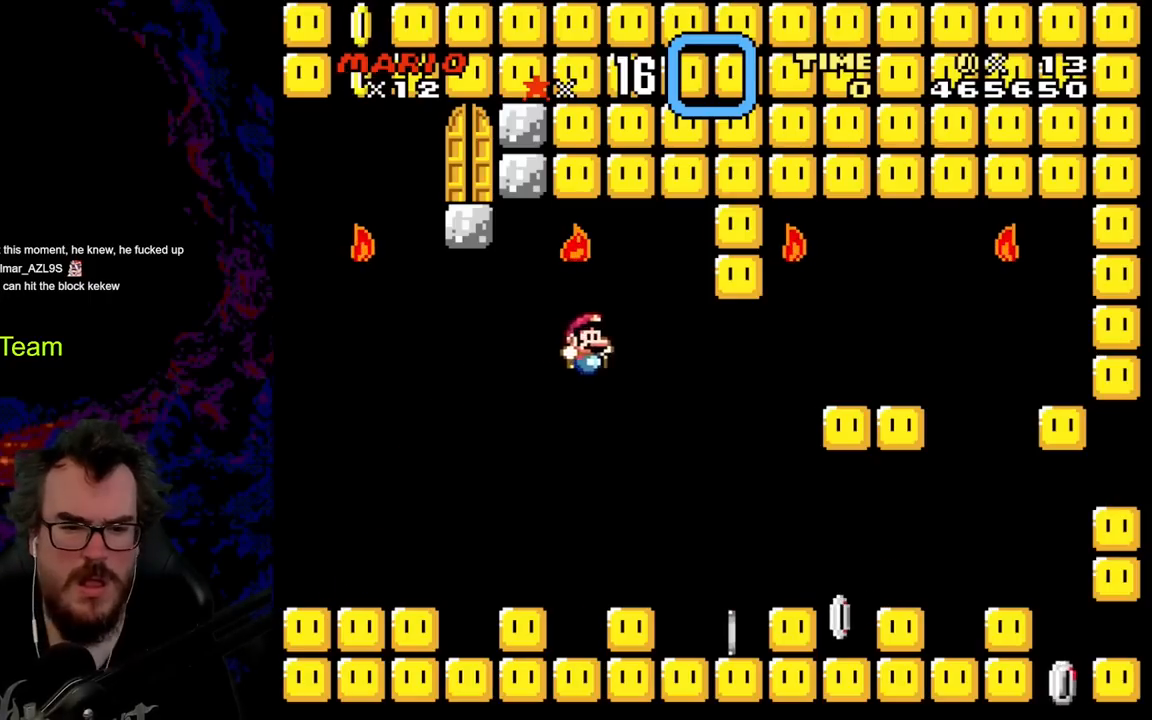
{"buttons": ["Y", "DPAD_RIGHT"], "events": [[83, "DPAD_DOWN", "down"], [83, "DPAD_LEFT", "down"], [83, "DPAD_RIGHT", "up"], [100, "DPAD_DOWN", "up"], [250, "DPAD_LEFT", "up"], [417, "DPAD_RIGHT", "down"]]}